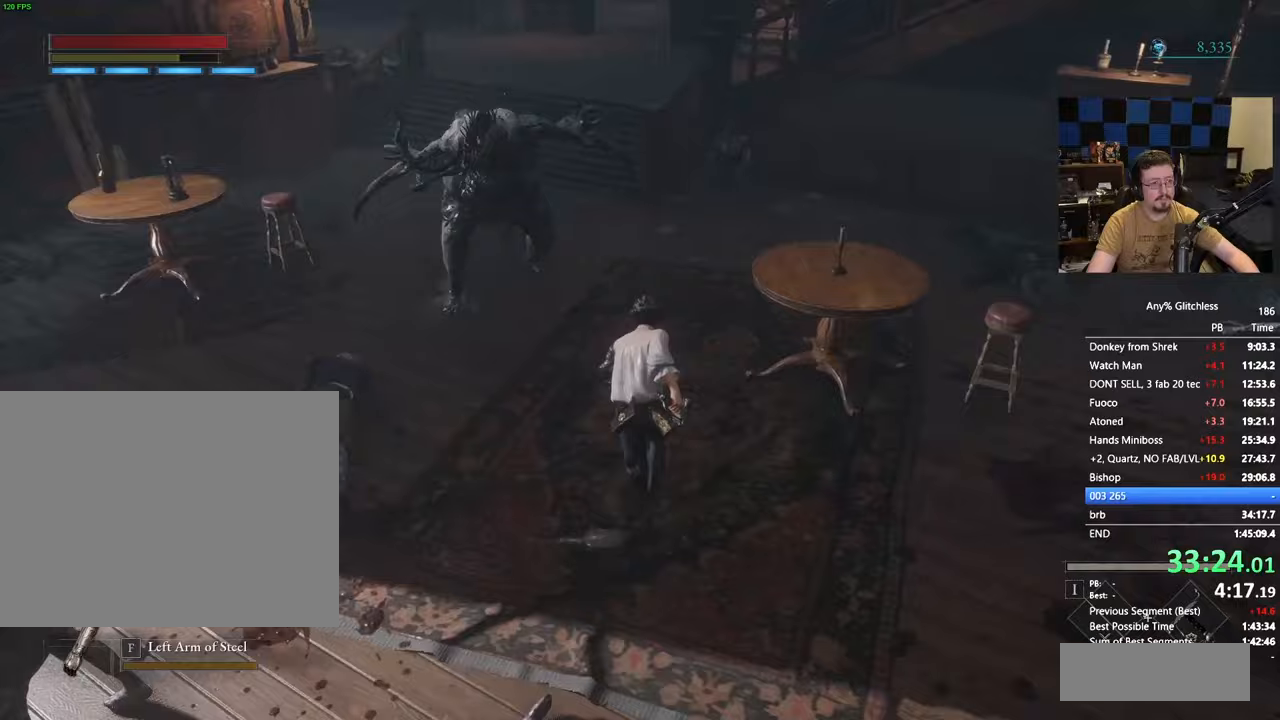
Gameplay with keyboard and mouse; each line is a JSON object with the keys held at the frame after it. "events" lists presses ("down") and releases ("up") of "1", "3", "4", "5", "a", "alt", "c", "caps_lock", "ctrl", "d", "e", "f", "g", "r", "s", "shift", "space", "t", "tab", "v", "w" and "x" between this image and that frame as [ms after this image, input, new state], when the widget could be followed in between. No other keys are recorded. Mouse buttons are not recorded. Not read: mouse_move.
{"keys": ["space", "w"]}
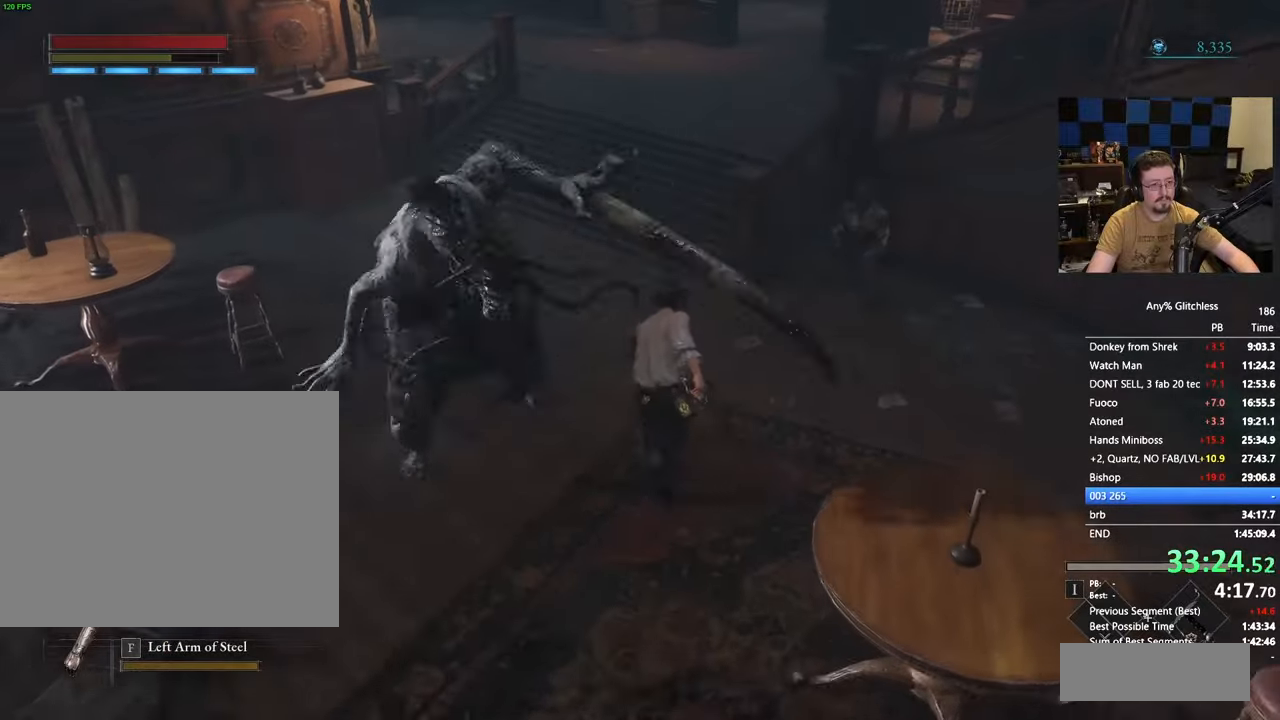
{"keys": ["w"], "events": [[100, "space", "up"]]}
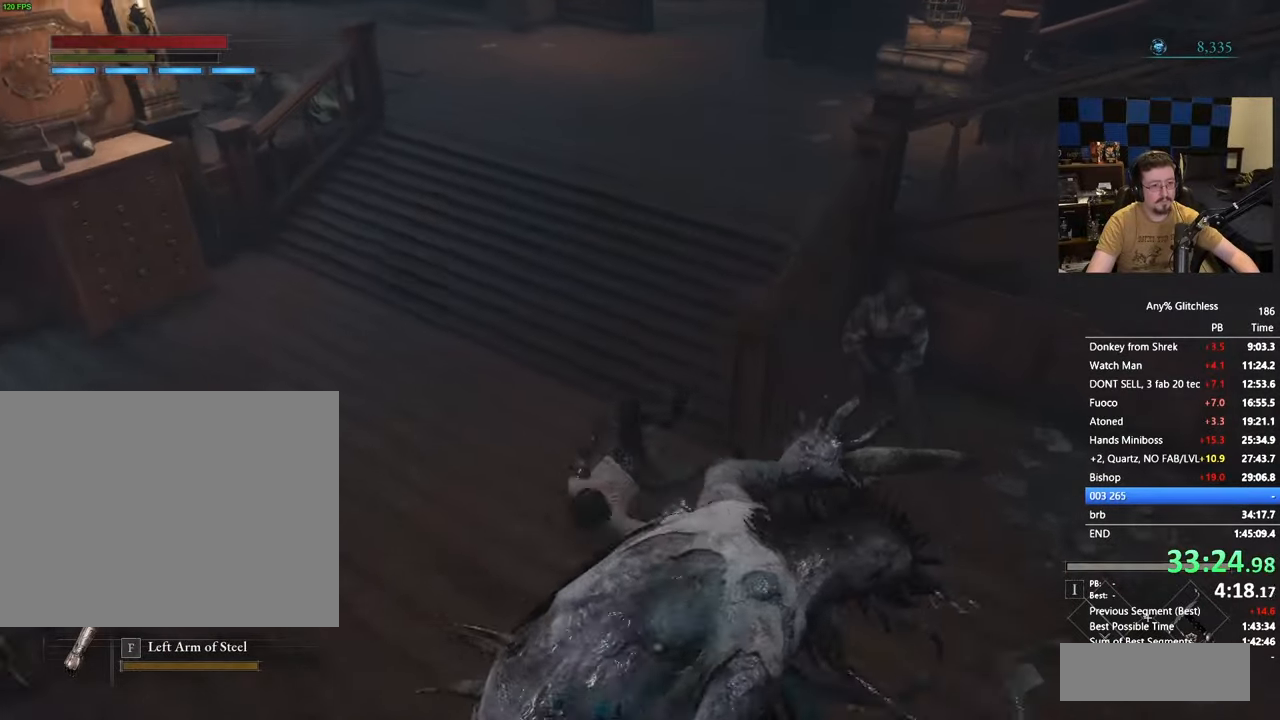
{"keys": ["w"], "events": [[250, "space", "down"], [350, "space", "up"]]}
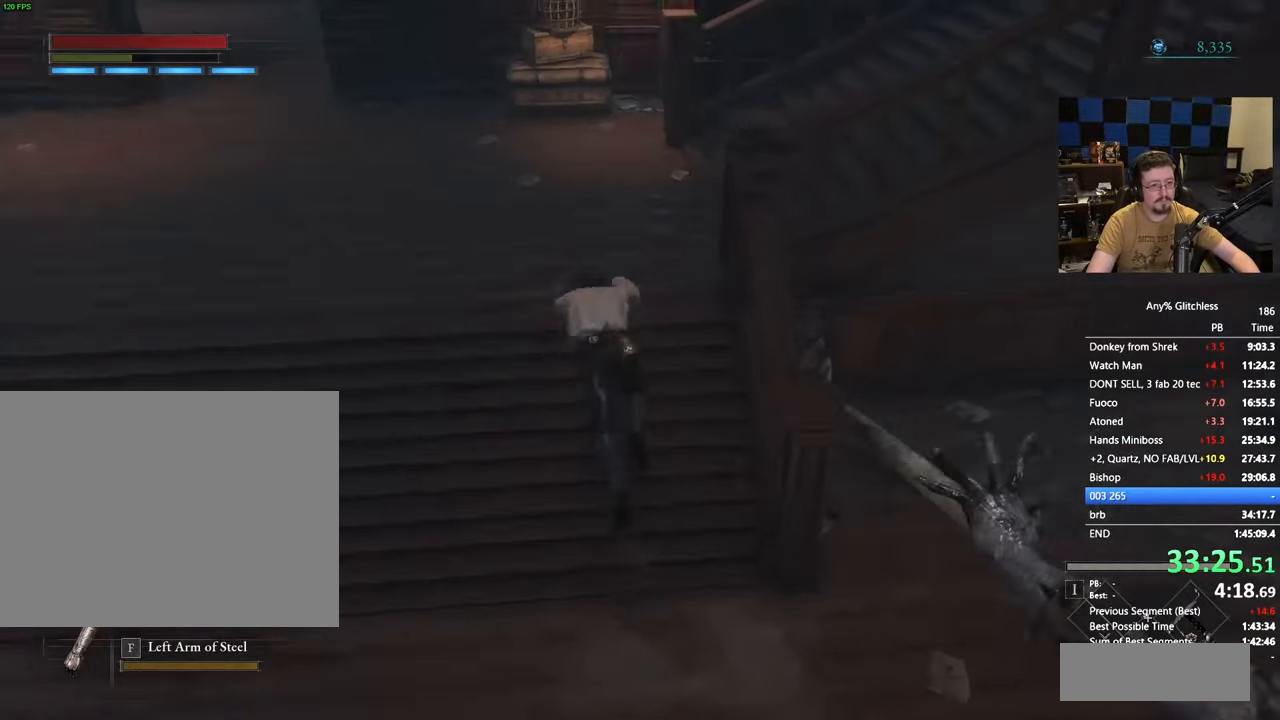
{"keys": ["space", "w"], "events": [[317, "space", "down"]]}
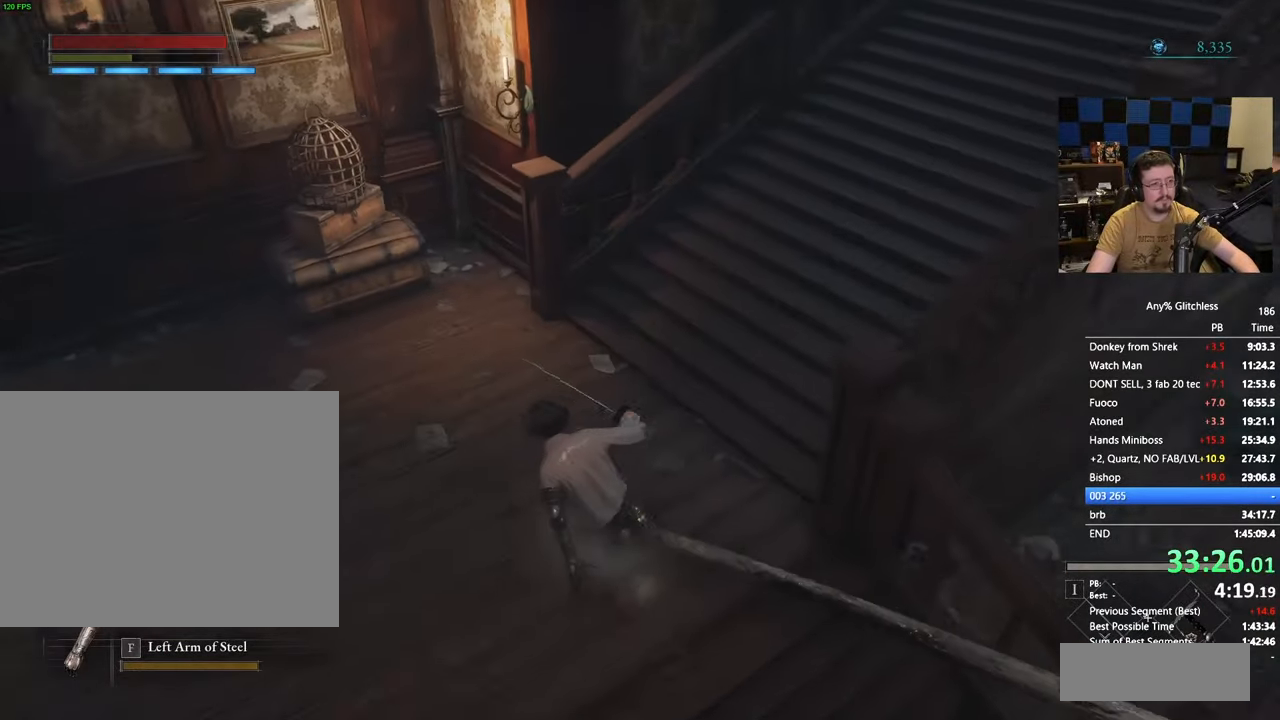
{"keys": ["space", "w"], "events": []}
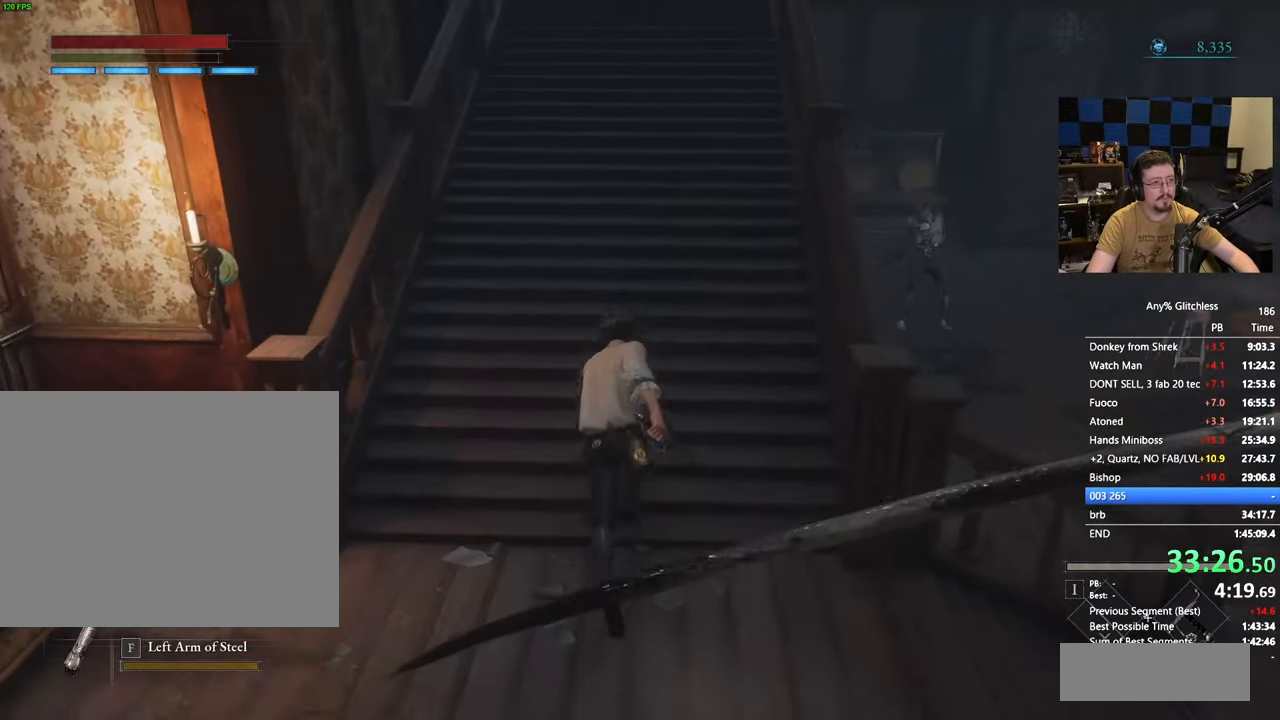
{"keys": ["space", "w"], "events": []}
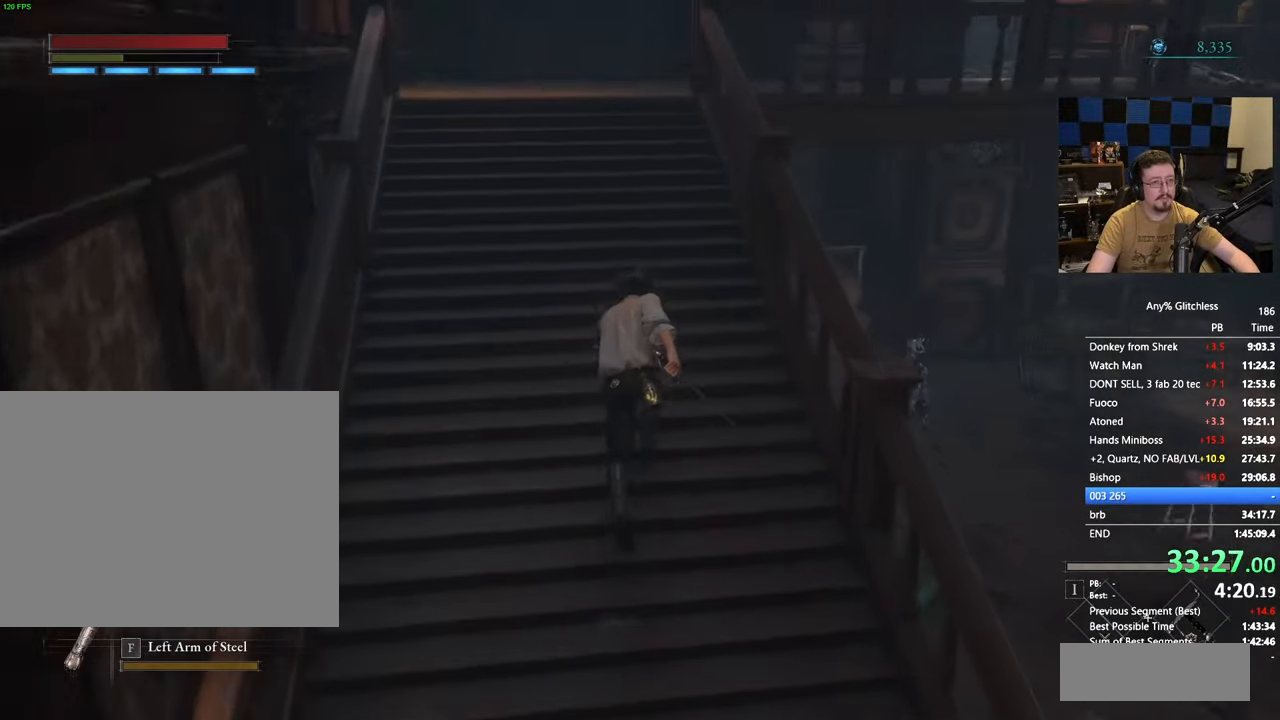
{"keys": ["space", "w"], "events": []}
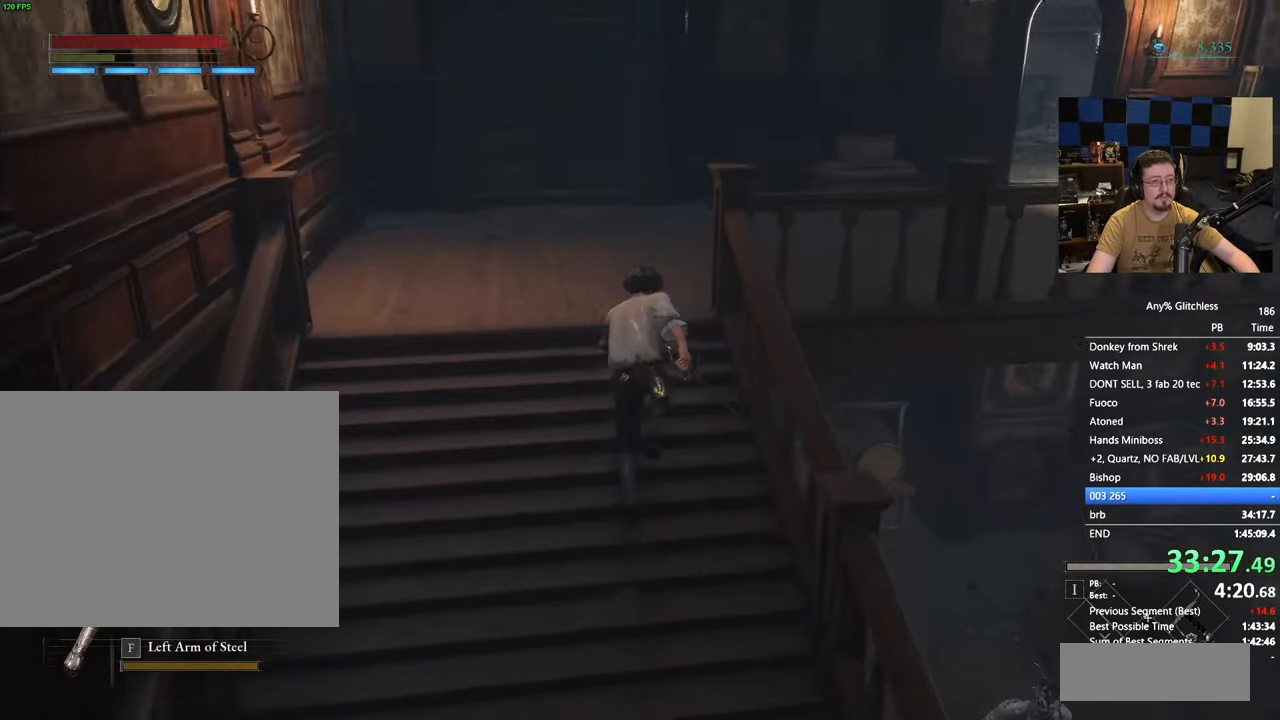
{"keys": ["space", "w"], "events": []}
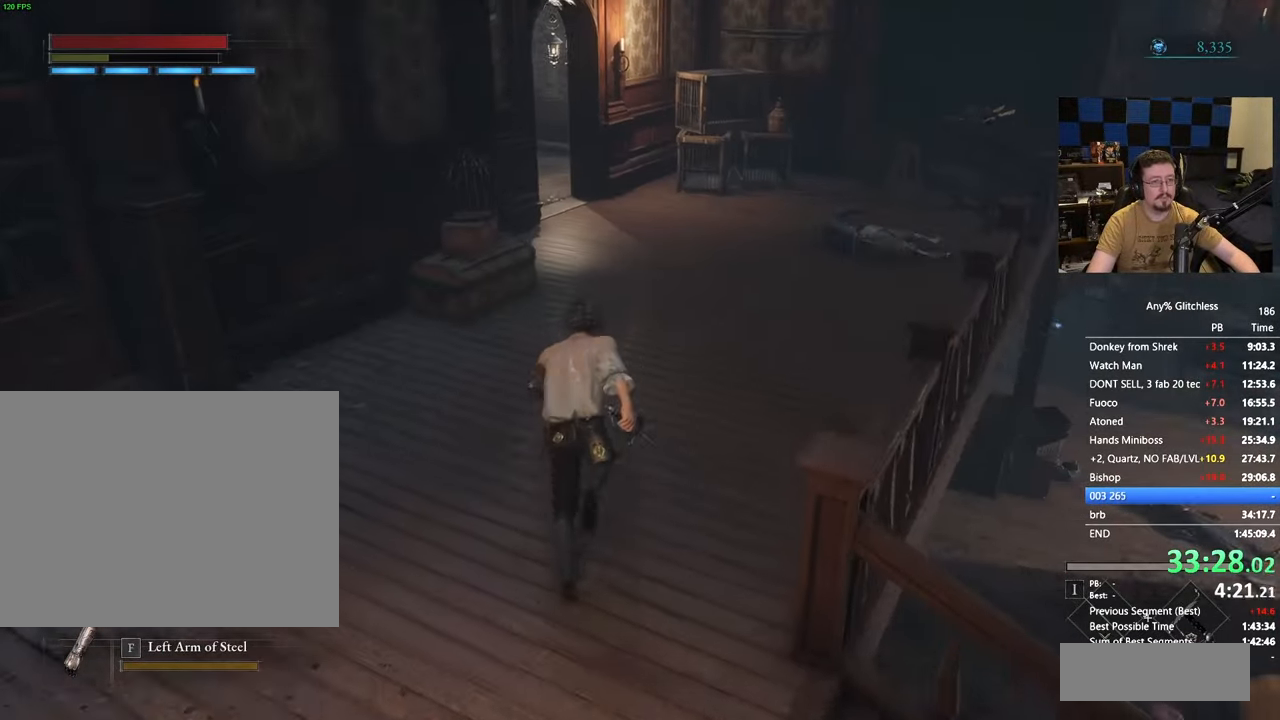
{"keys": ["space", "w"], "events": []}
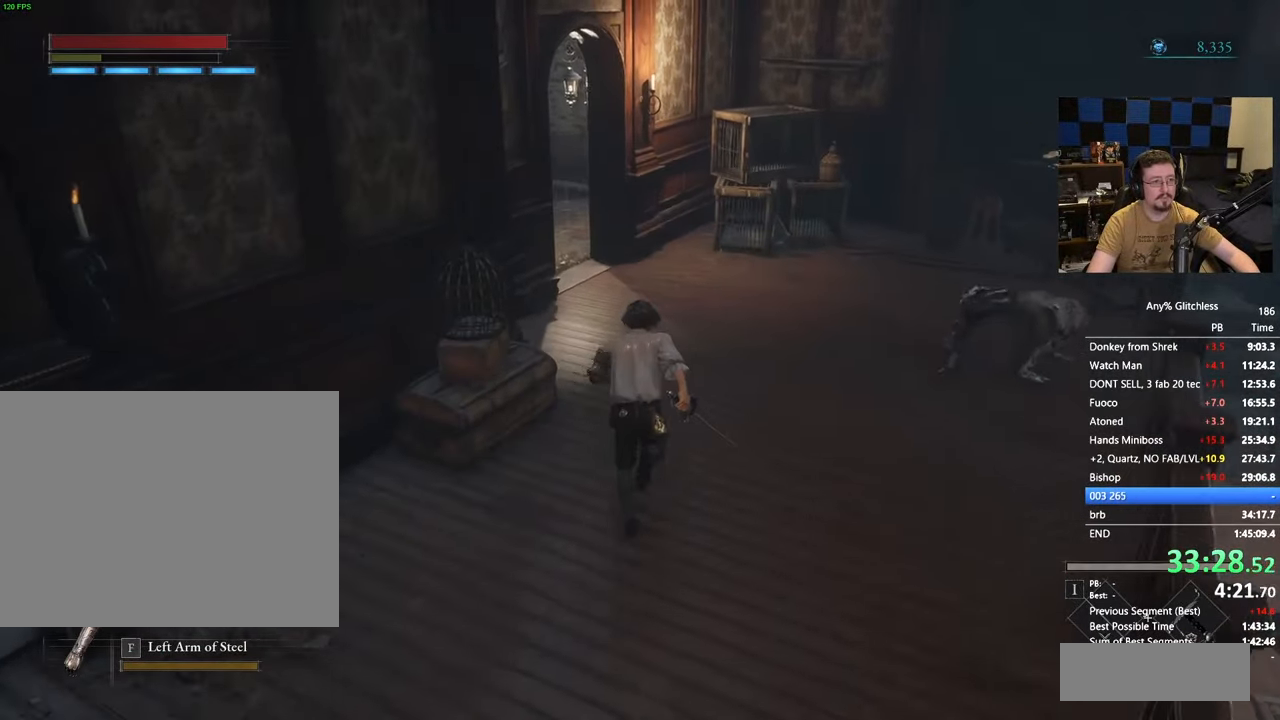
{"keys": ["space", "w"], "events": []}
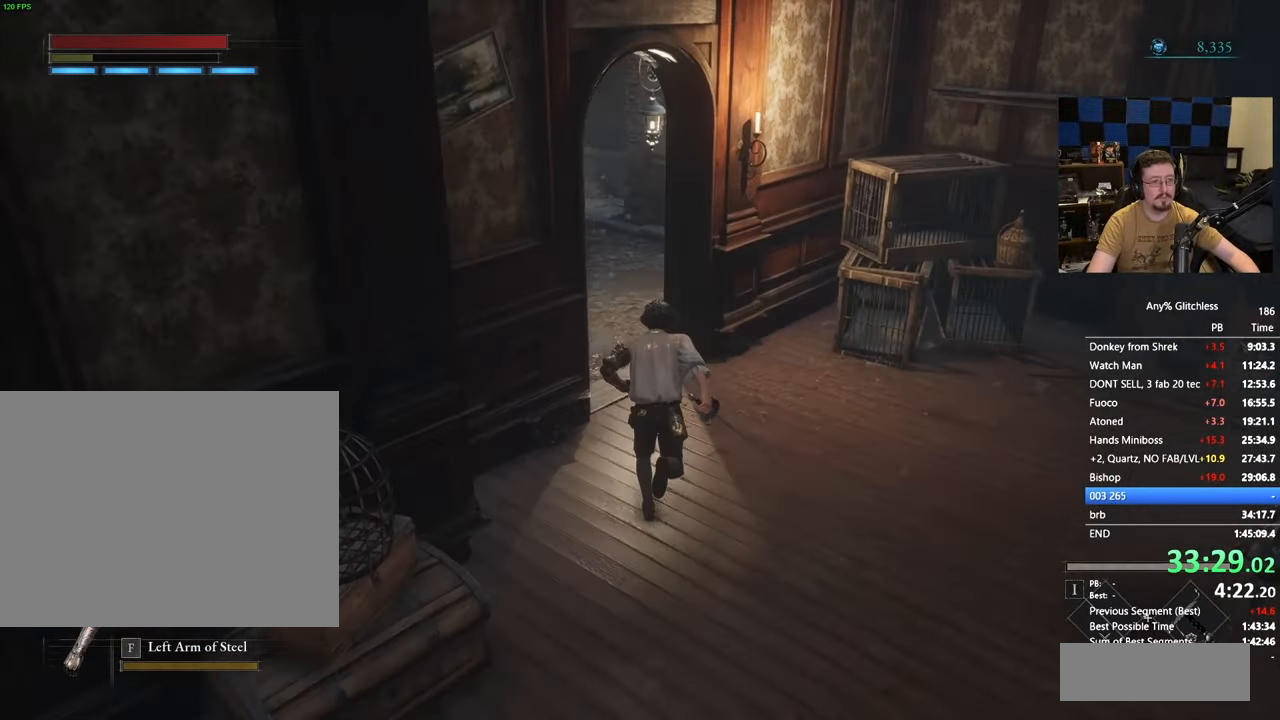
{"keys": ["space", "w"], "events": []}
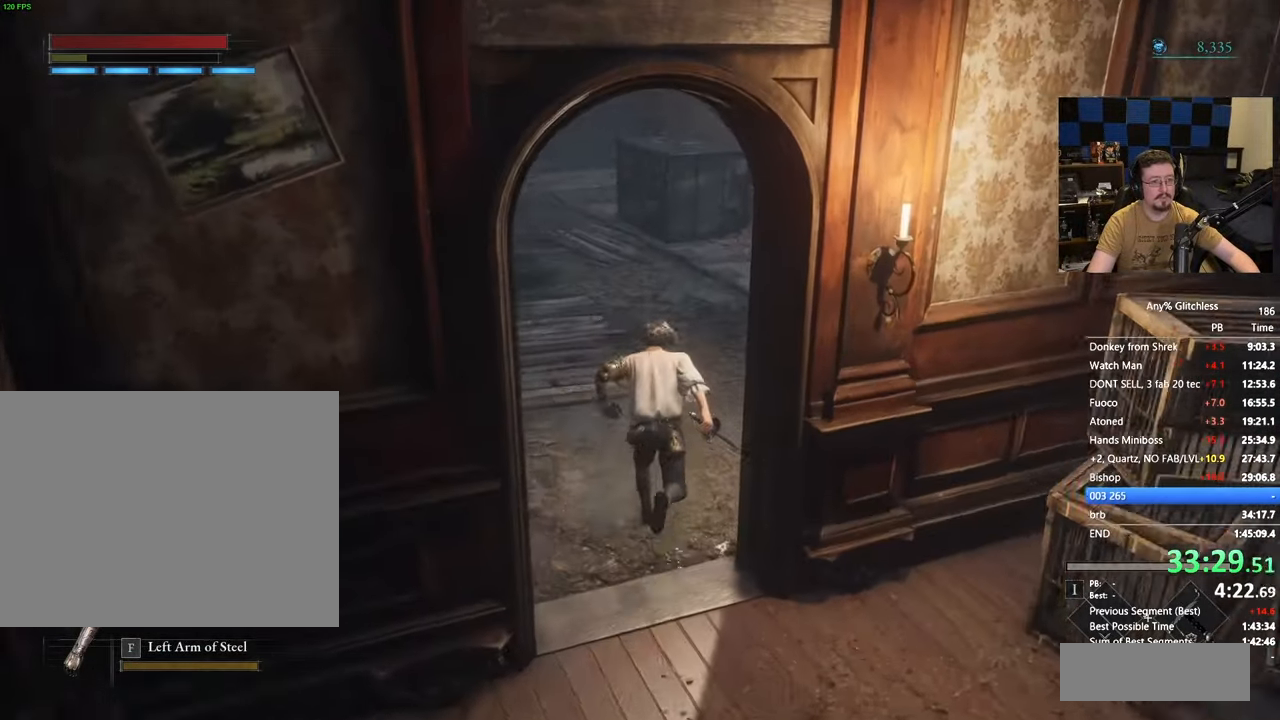
{"keys": ["space", "w"], "events": []}
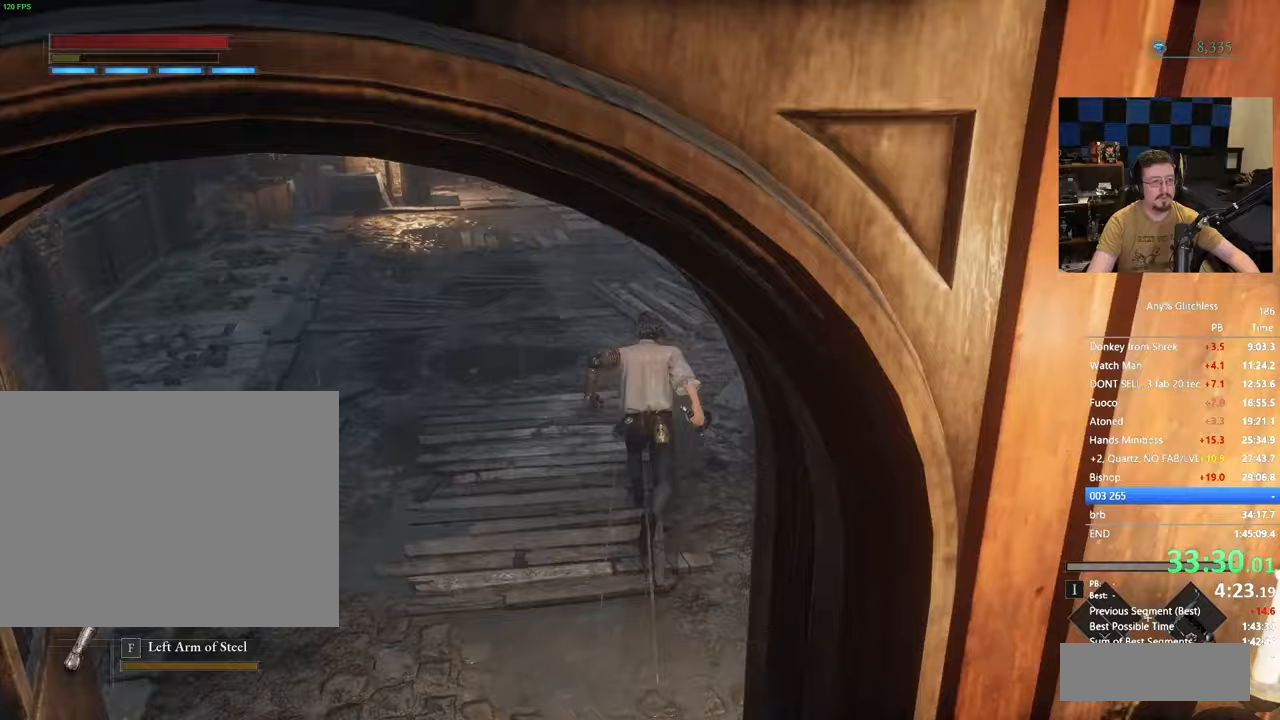
{"keys": ["w"], "events": [[483, "space", "up"]]}
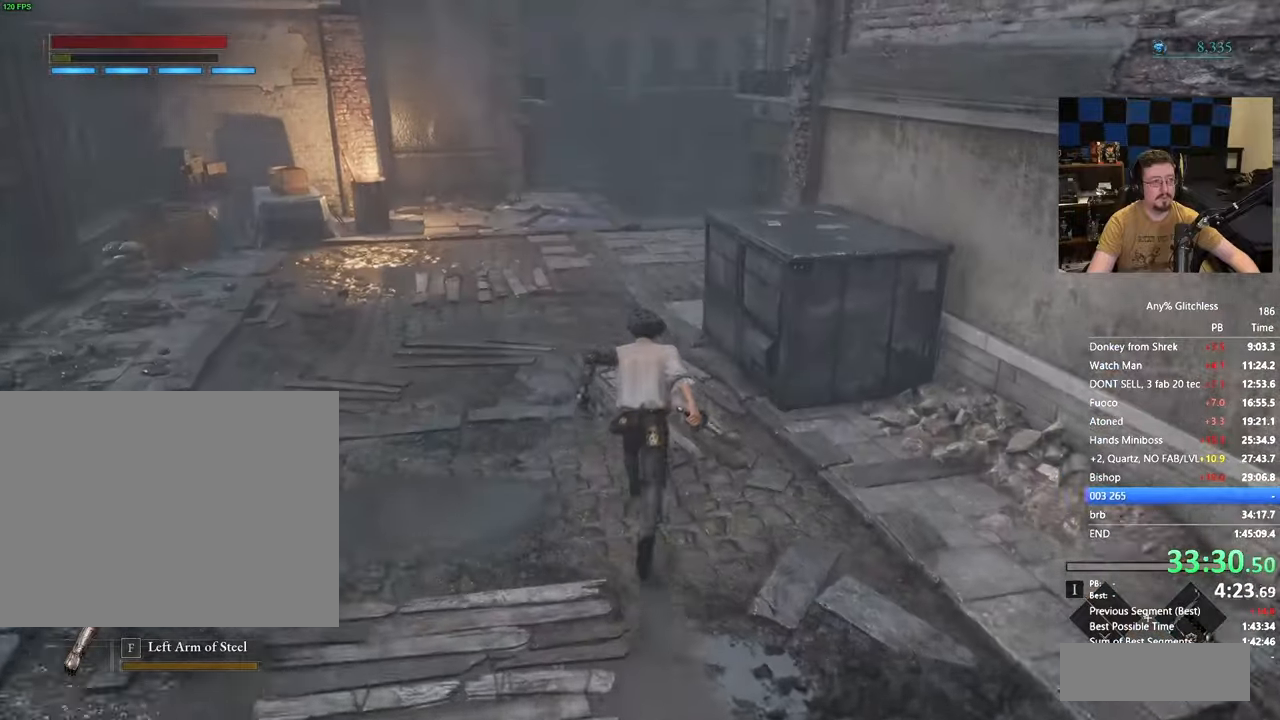
{"keys": ["space", "w"], "events": [[300, "space", "down"]]}
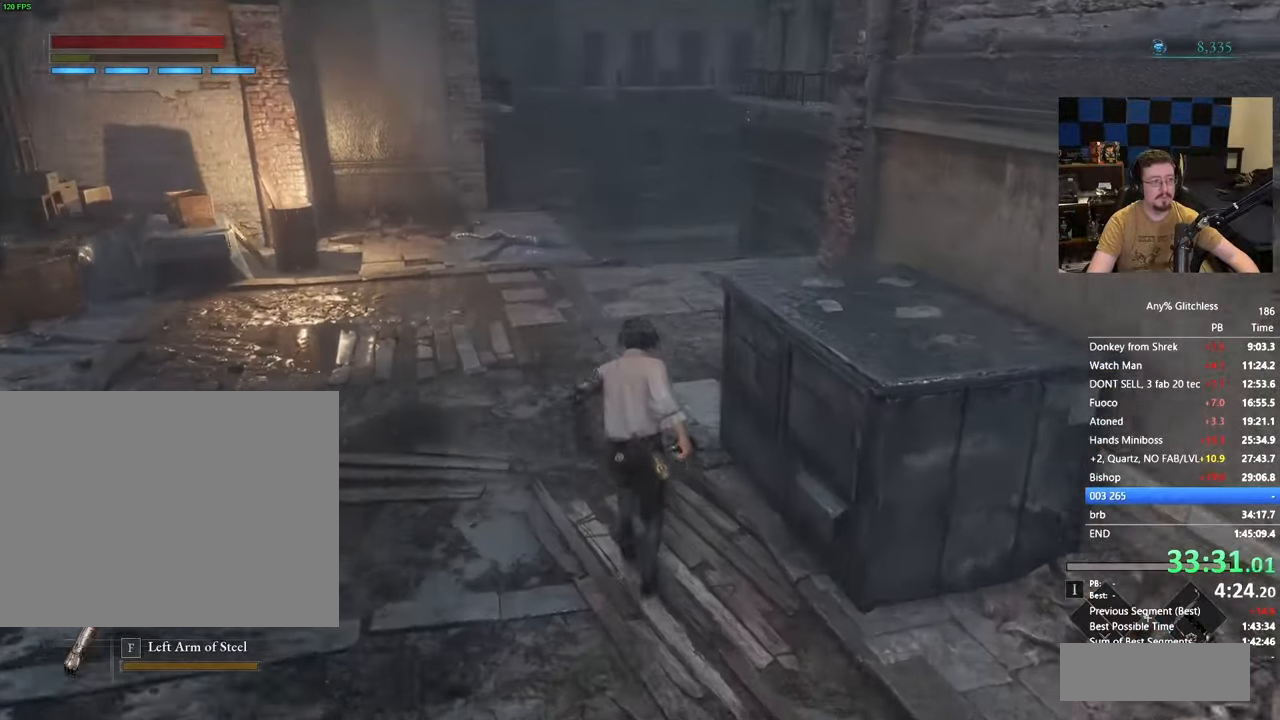
{"keys": ["space", "w"], "events": []}
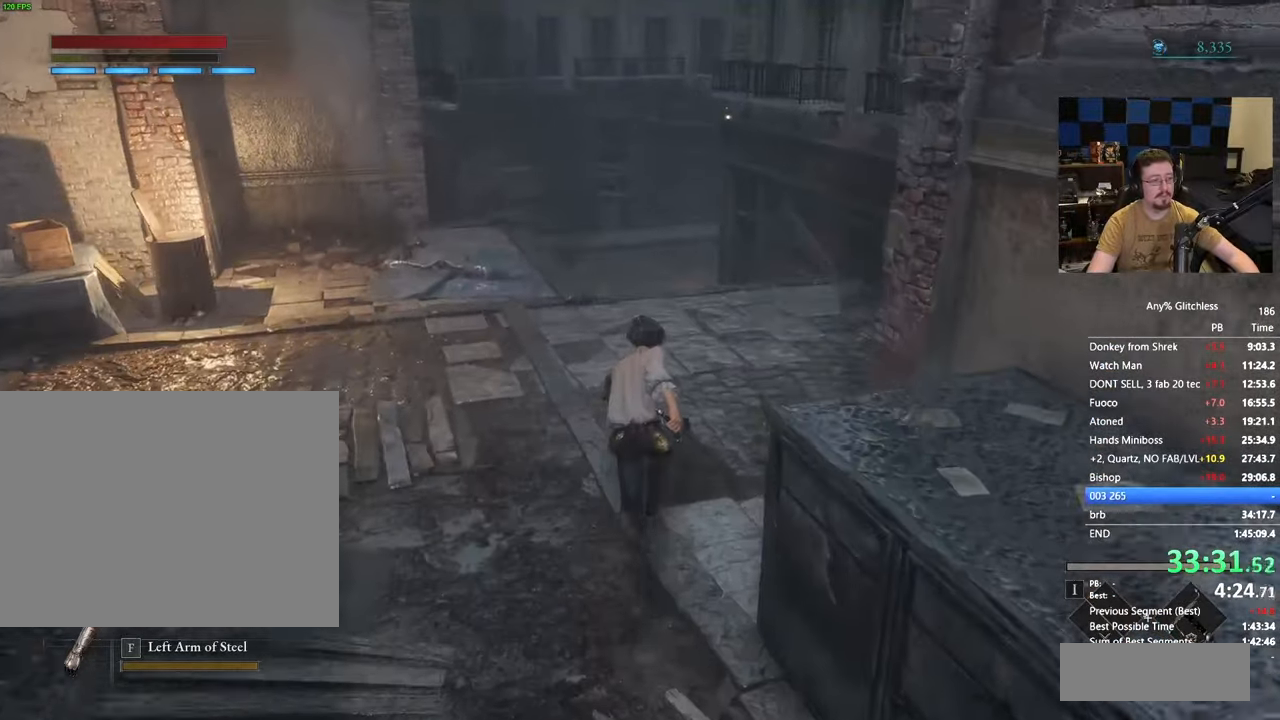
{"keys": ["space", "w"]}
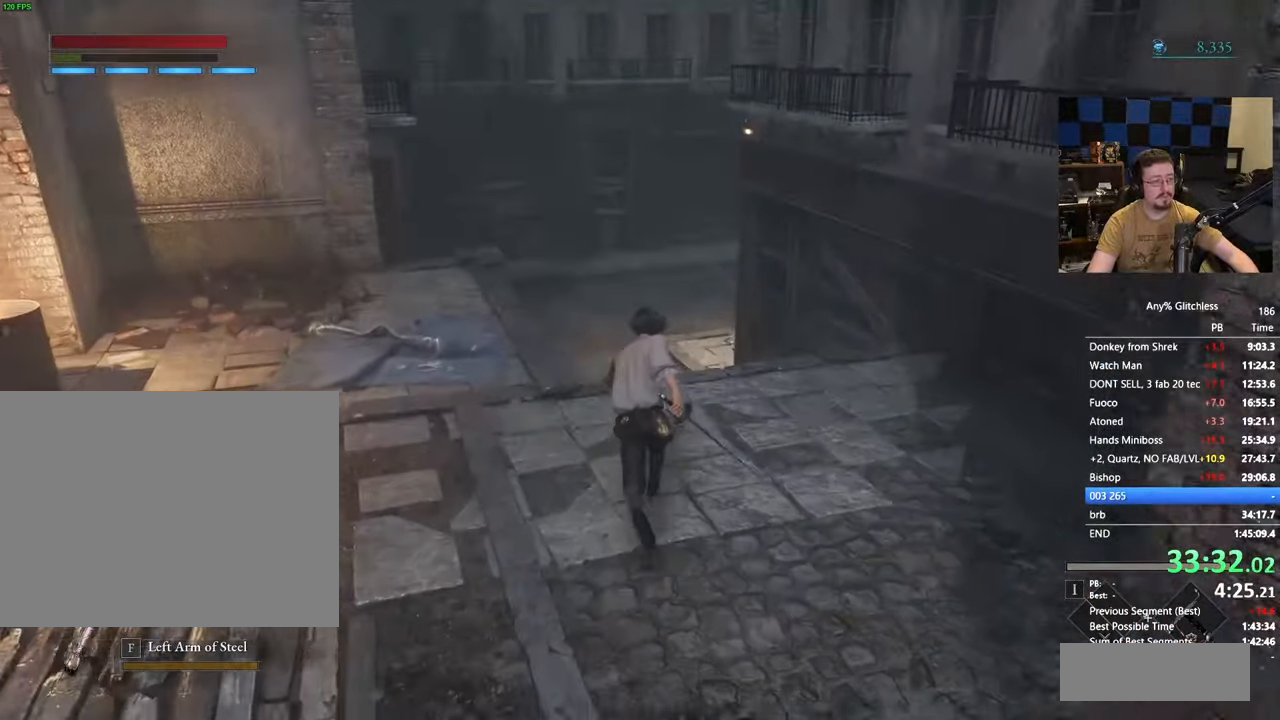
{"keys": ["space", "w"], "events": []}
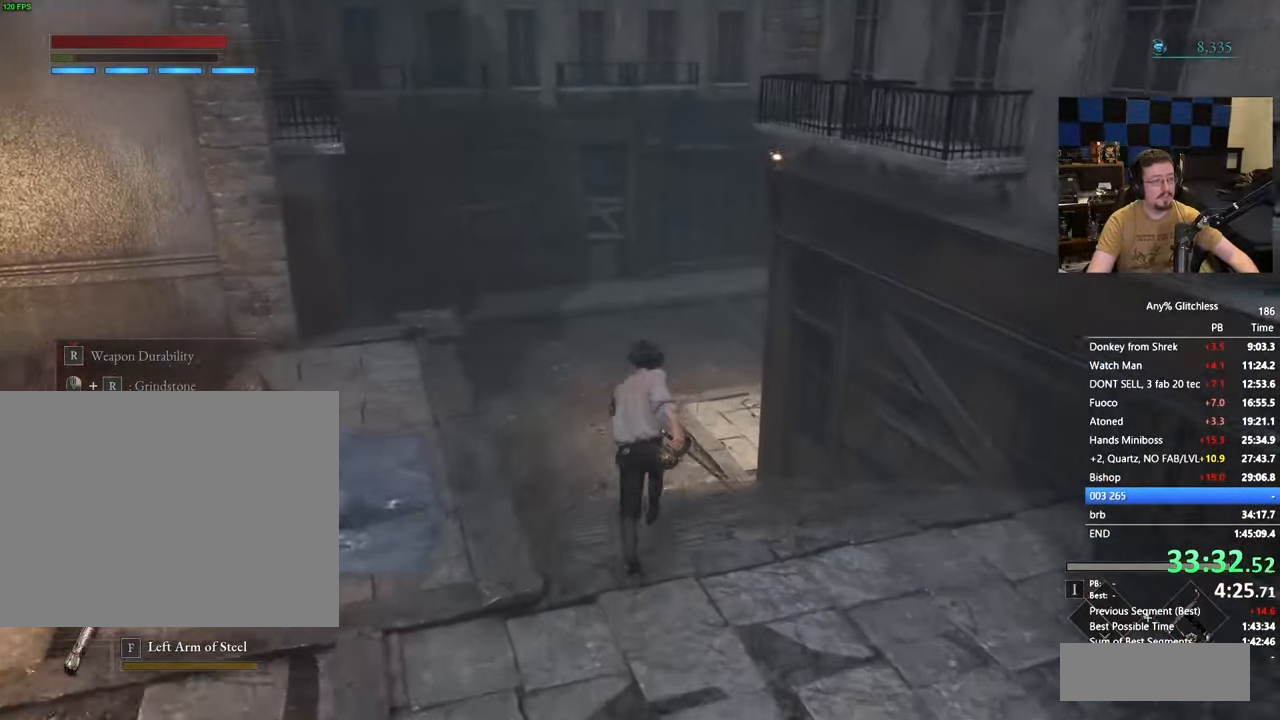
{"keys": ["w"], "events": [[317, "space", "up"]]}
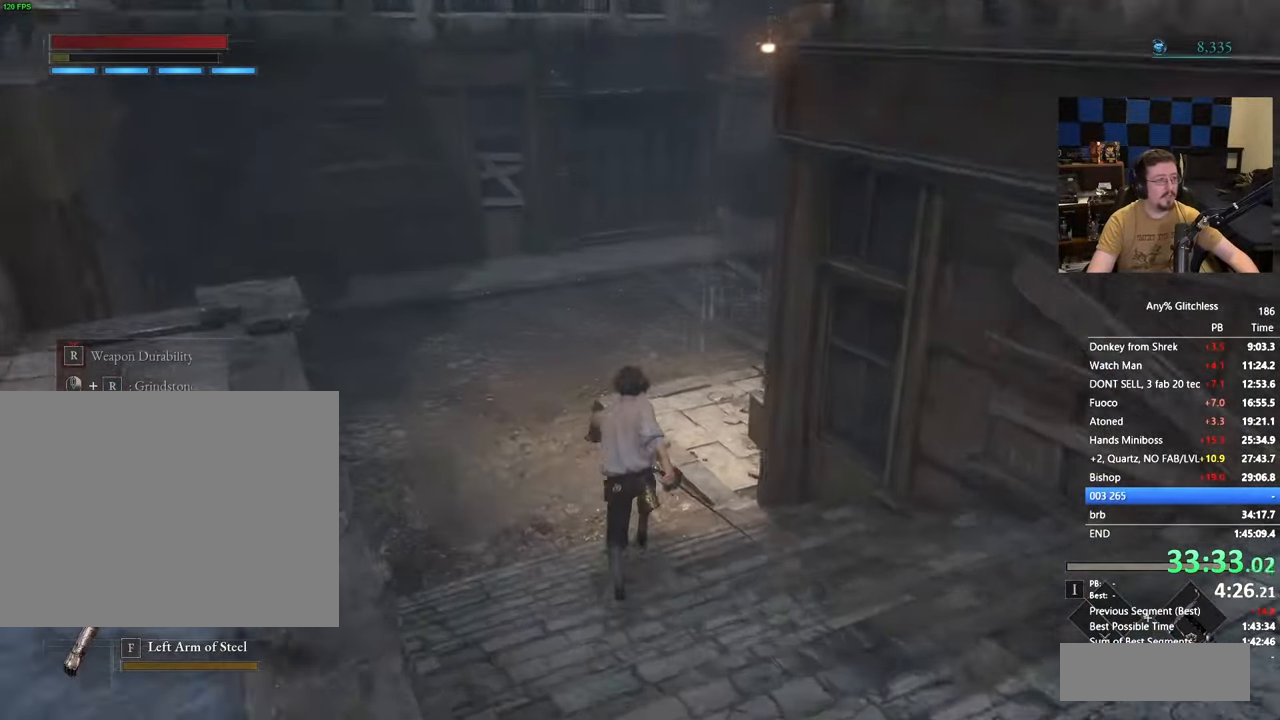
{"keys": ["space", "w"], "events": [[133, "space", "down"]]}
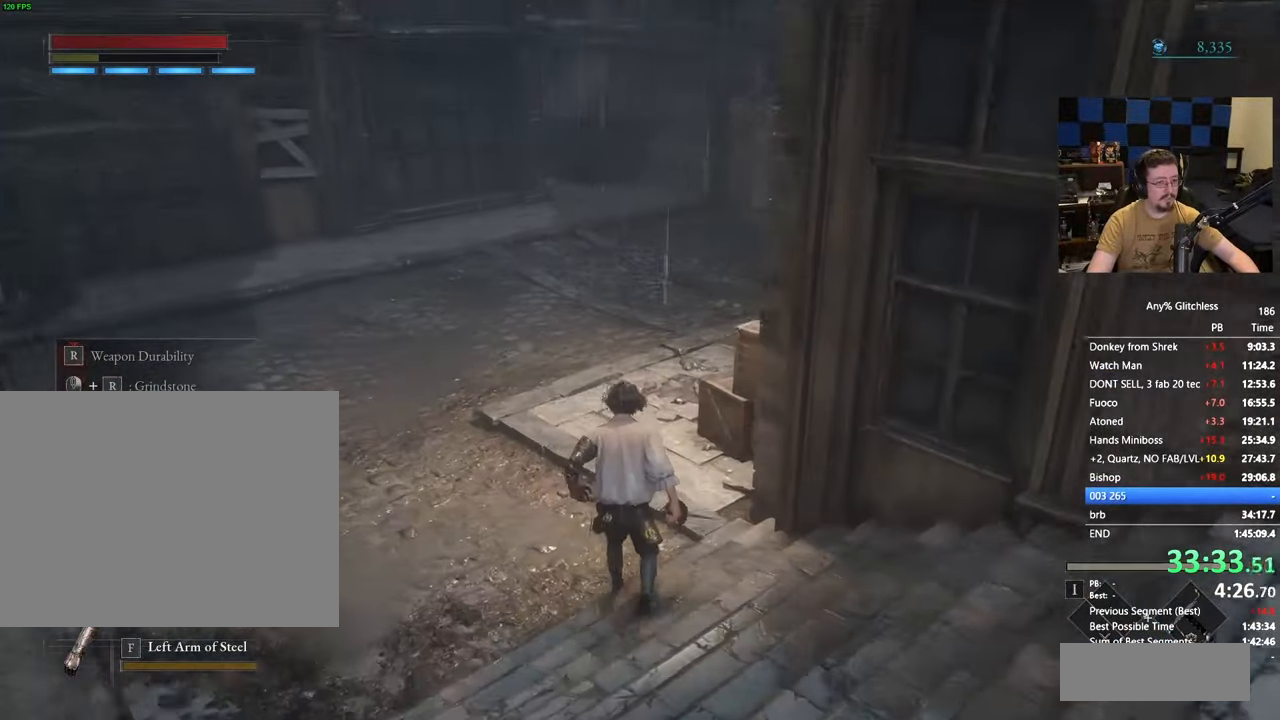
{"keys": ["space", "w"], "events": []}
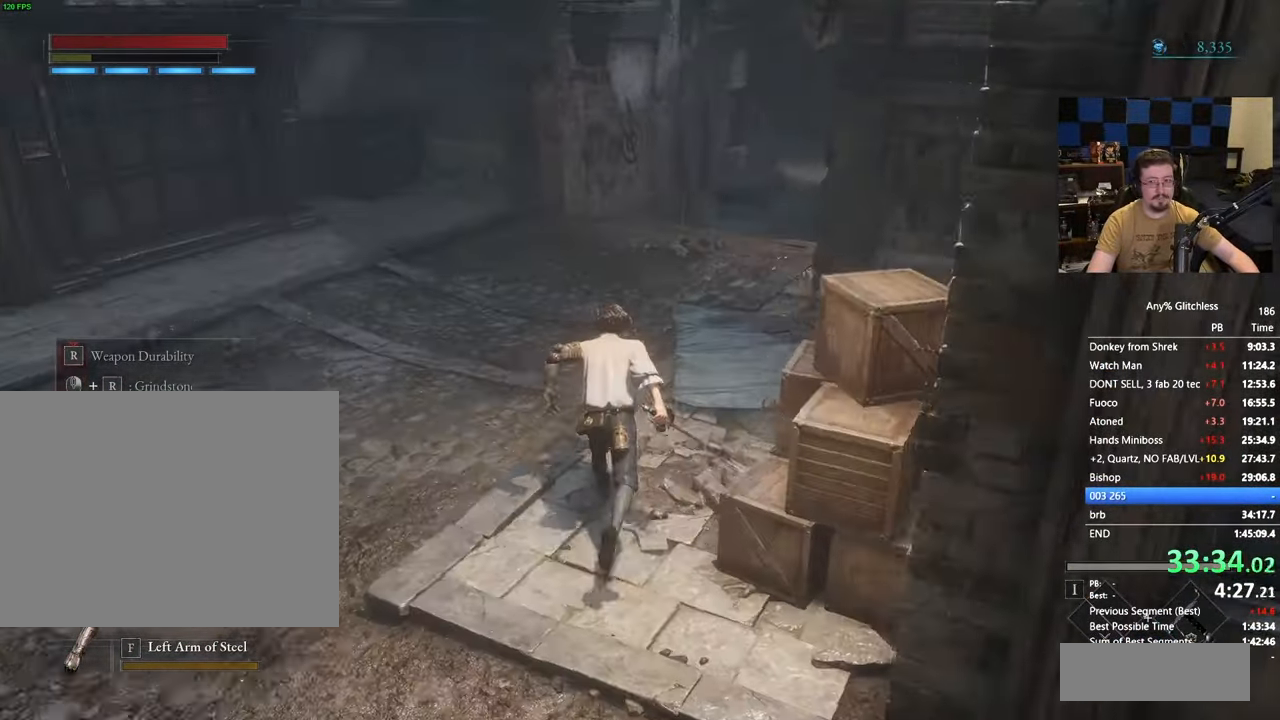
{"keys": ["space", "w"], "events": []}
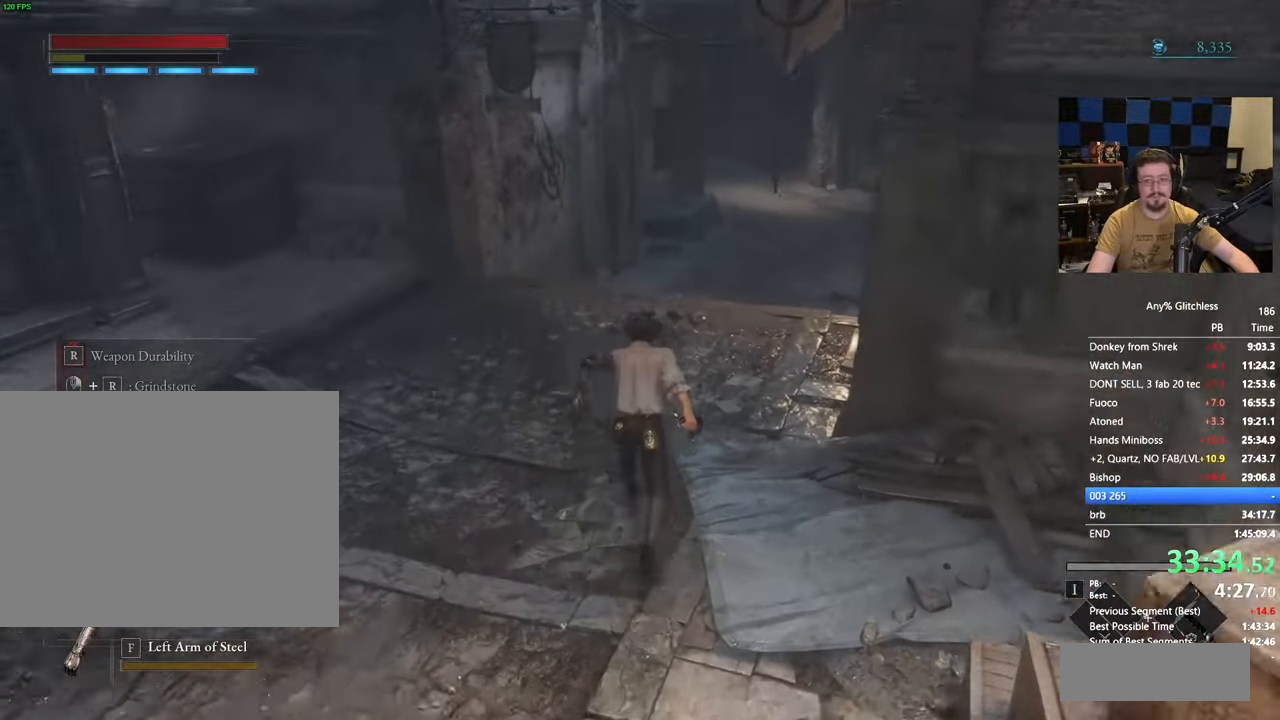
{"keys": ["space", "w"], "events": []}
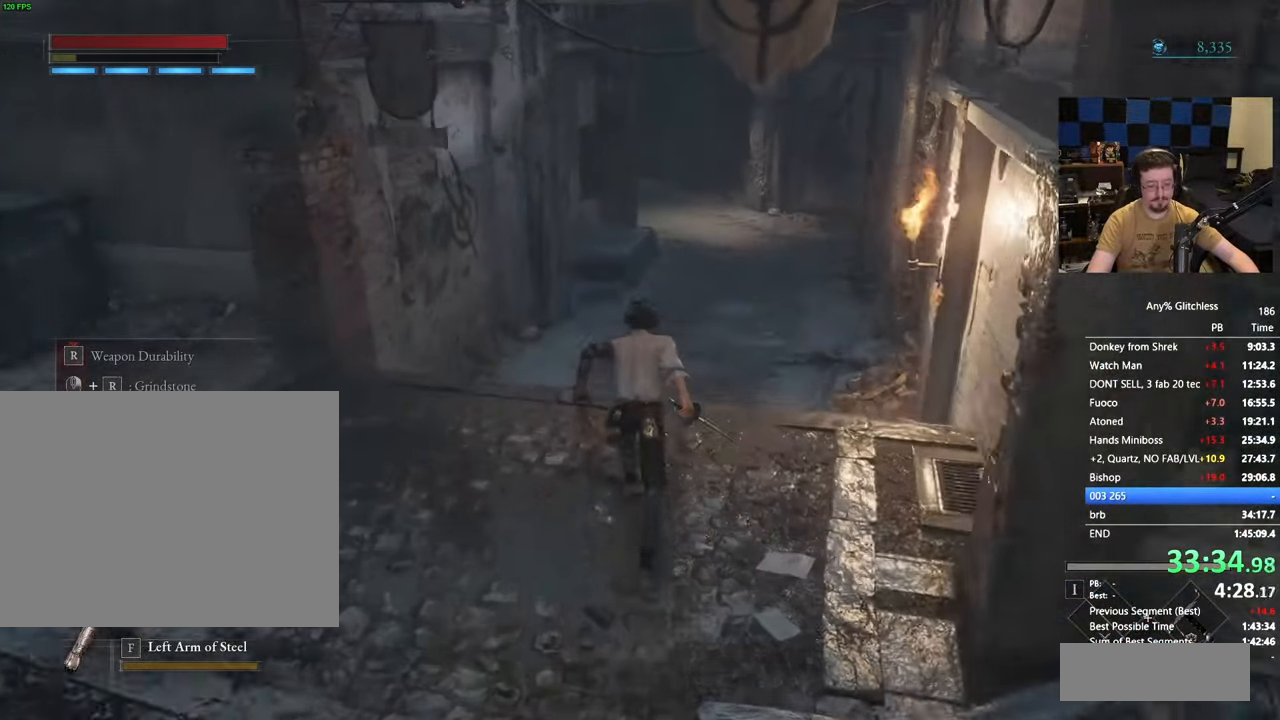
{"keys": ["space", "w"], "events": []}
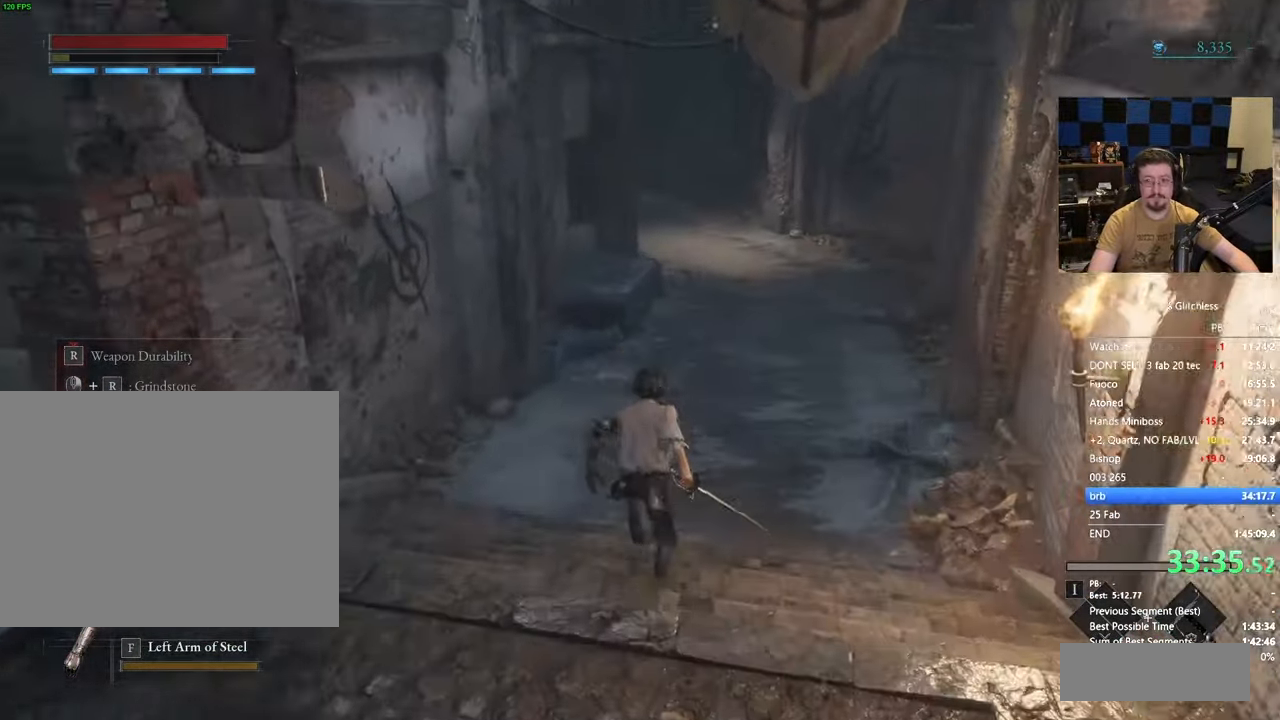
{"keys": ["space", "w"], "events": [[83, "d", "down"], [183, "d", "up"]]}
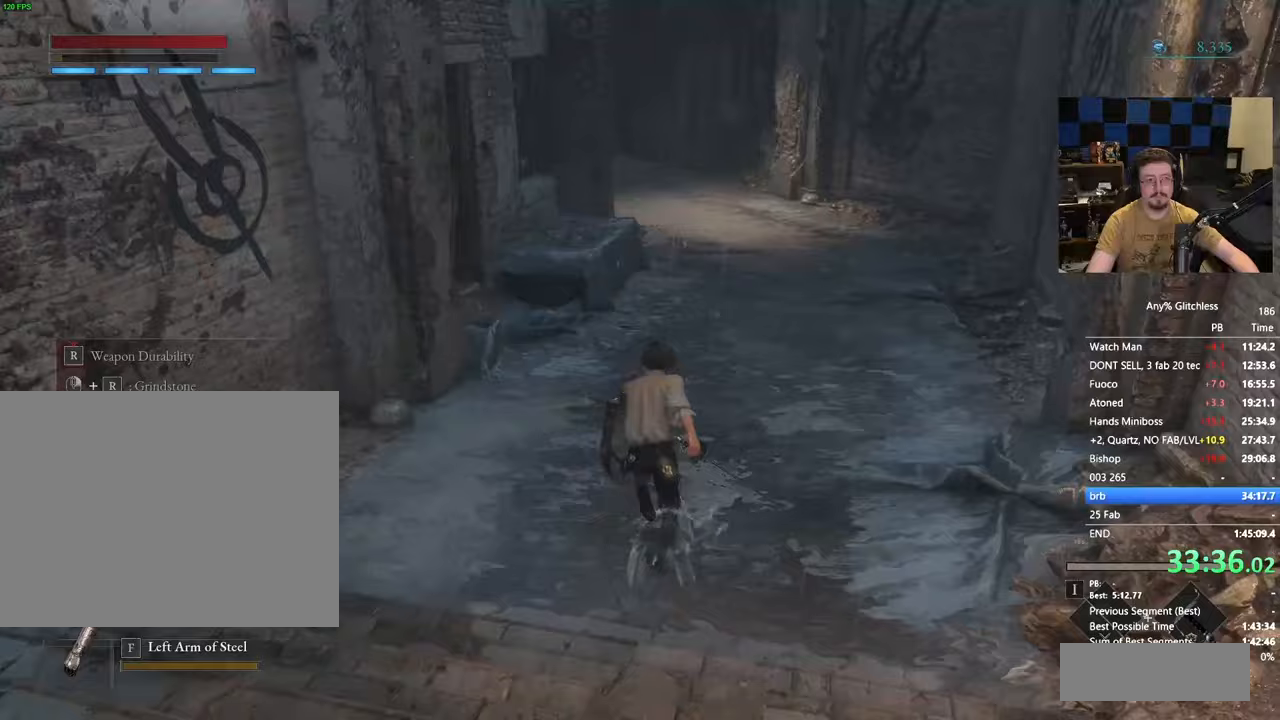
{"keys": ["w"], "events": [[233, "space", "up"]]}
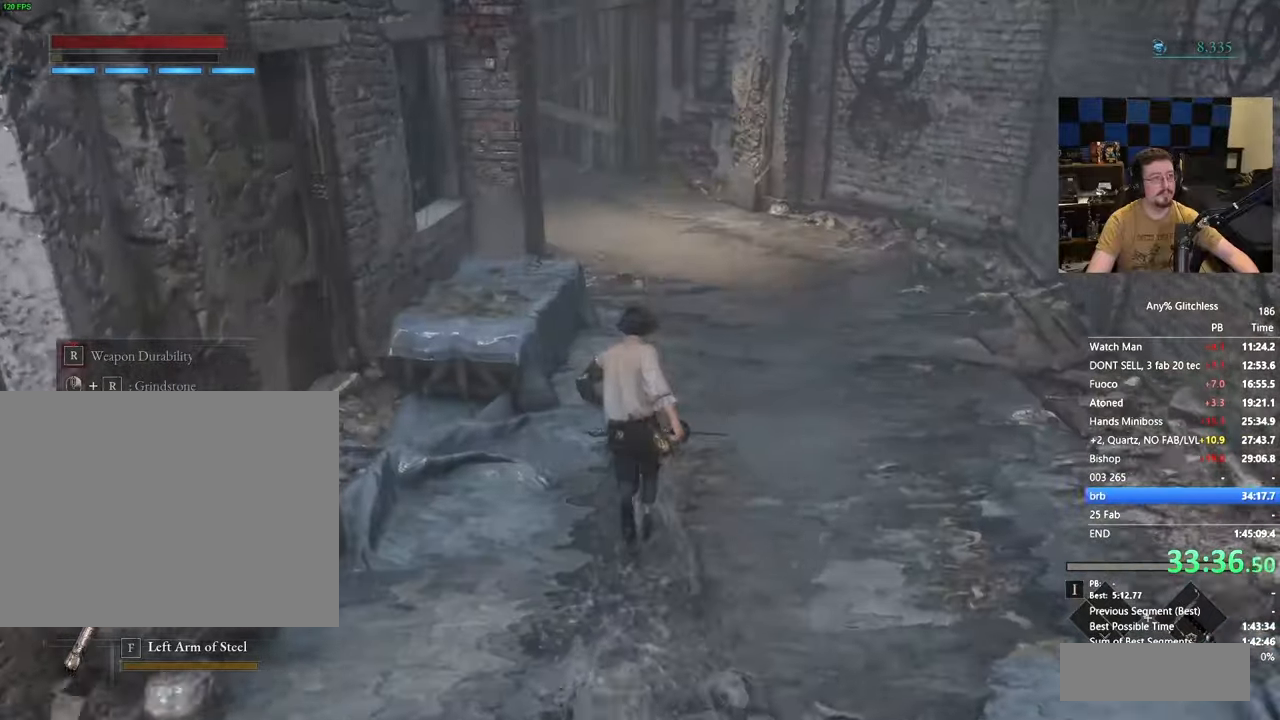
{"keys": ["w"], "events": []}
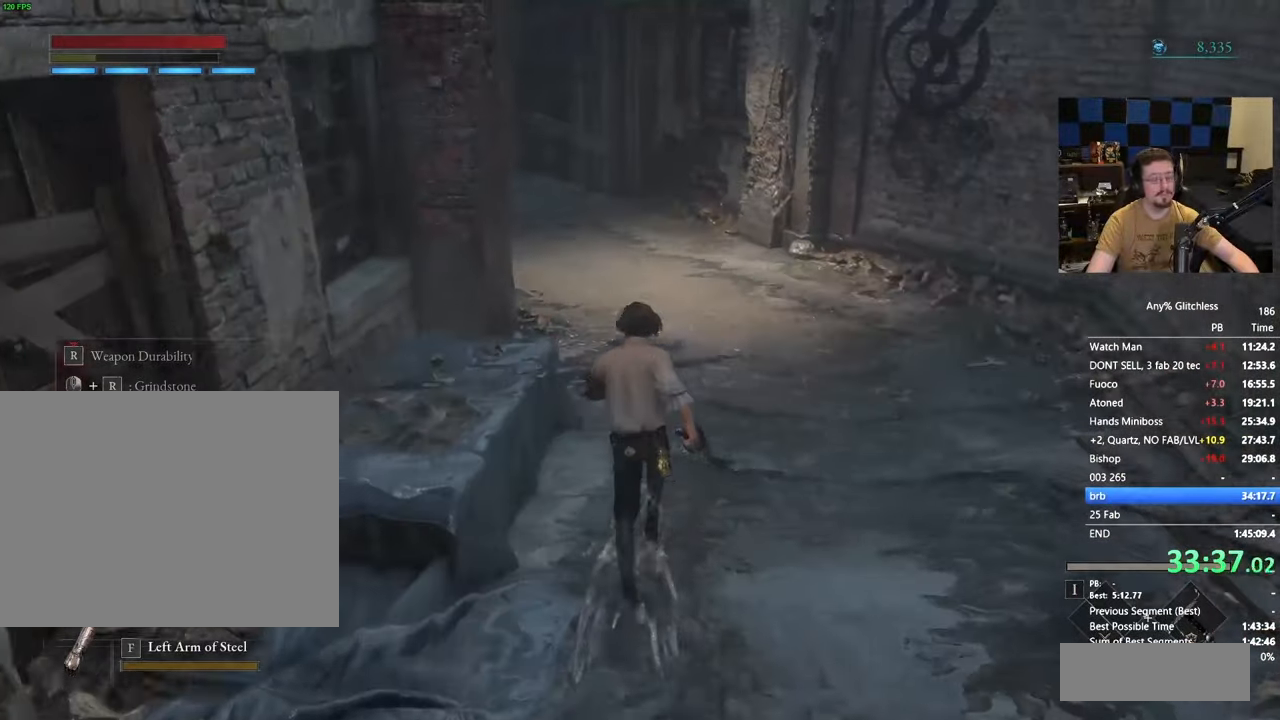
{"keys": ["space", "w"], "events": [[67, "space", "down"]]}
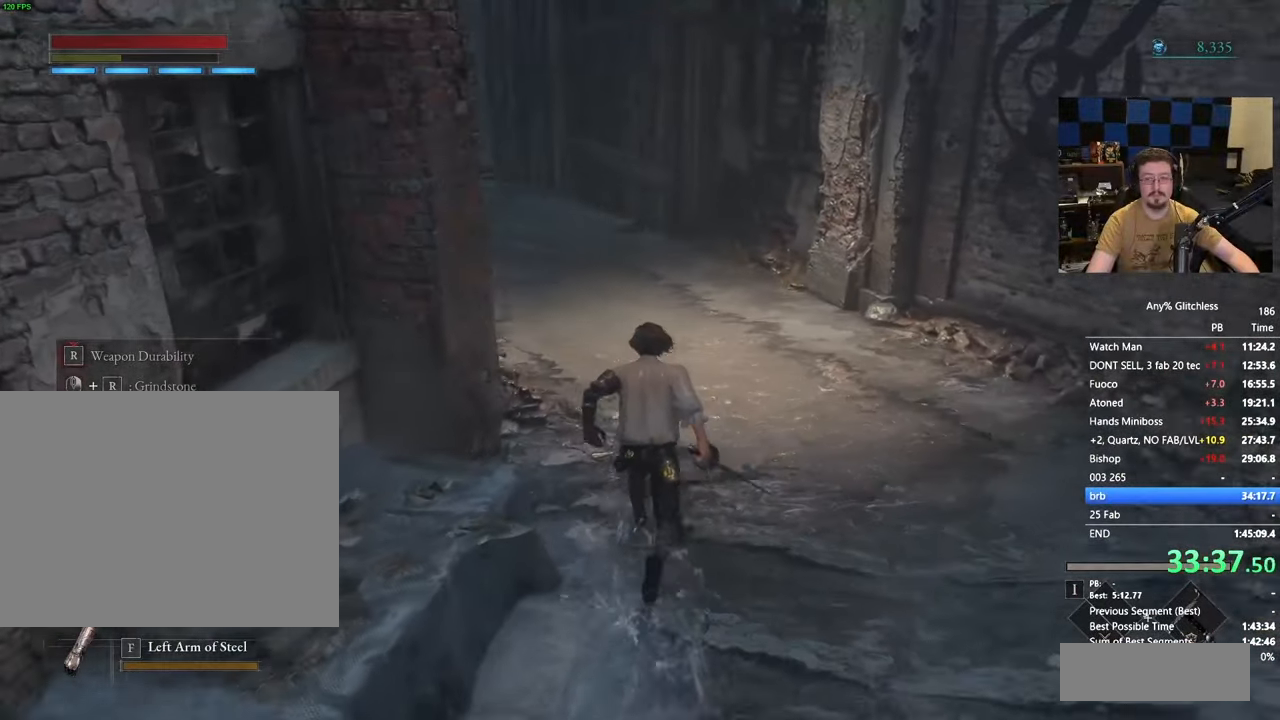
{"keys": ["space", "w"], "events": []}
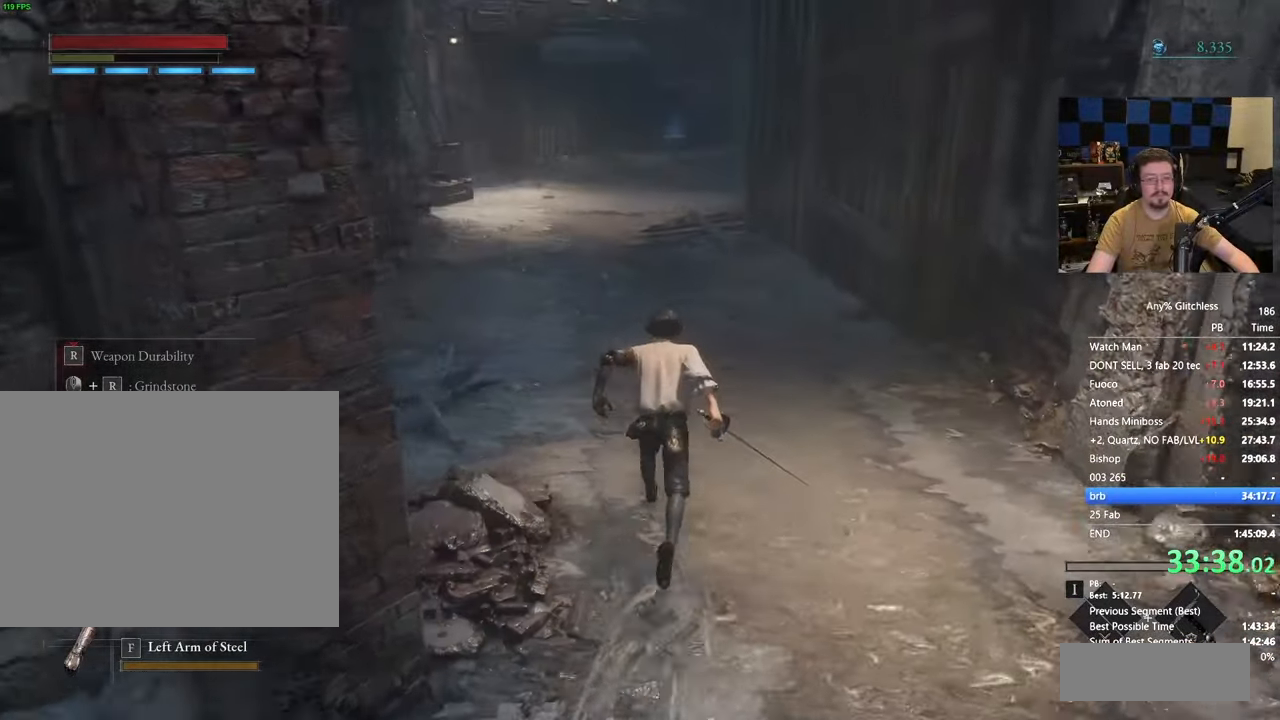
{"keys": ["space", "w"], "events": []}
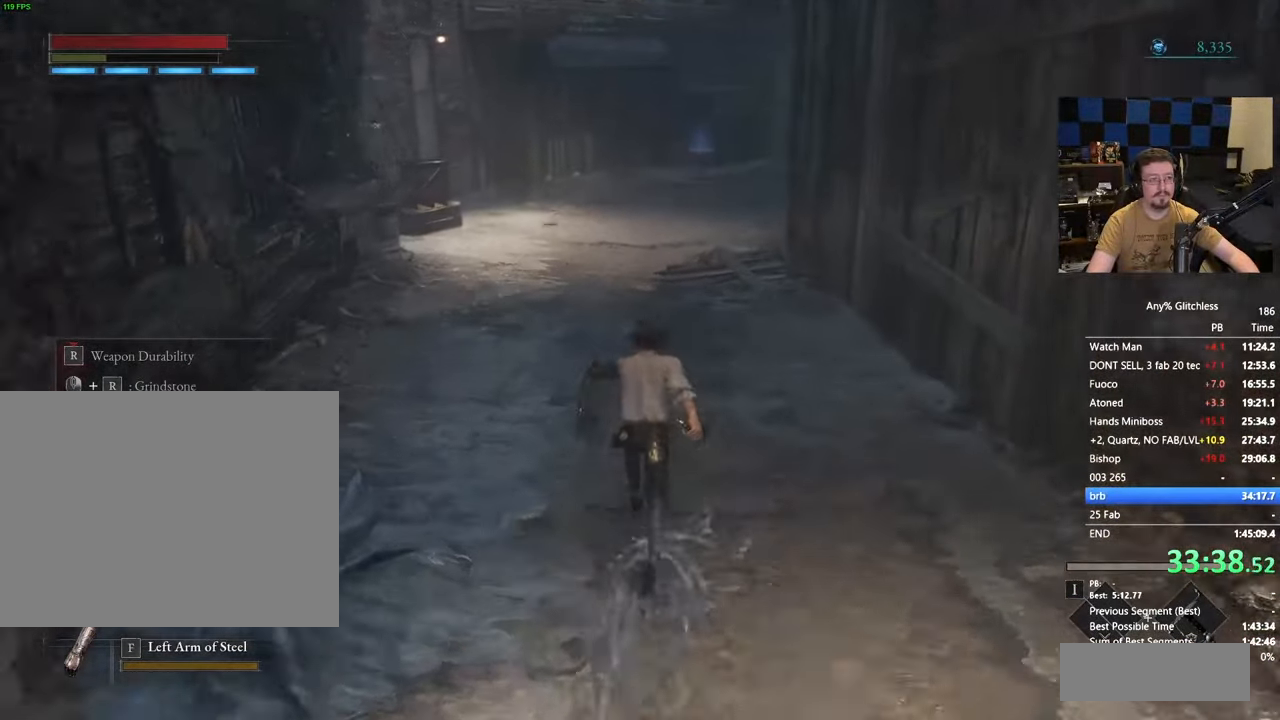
{"keys": ["space", "w"], "events": [[283, "space", "up"], [417, "space", "down"]]}
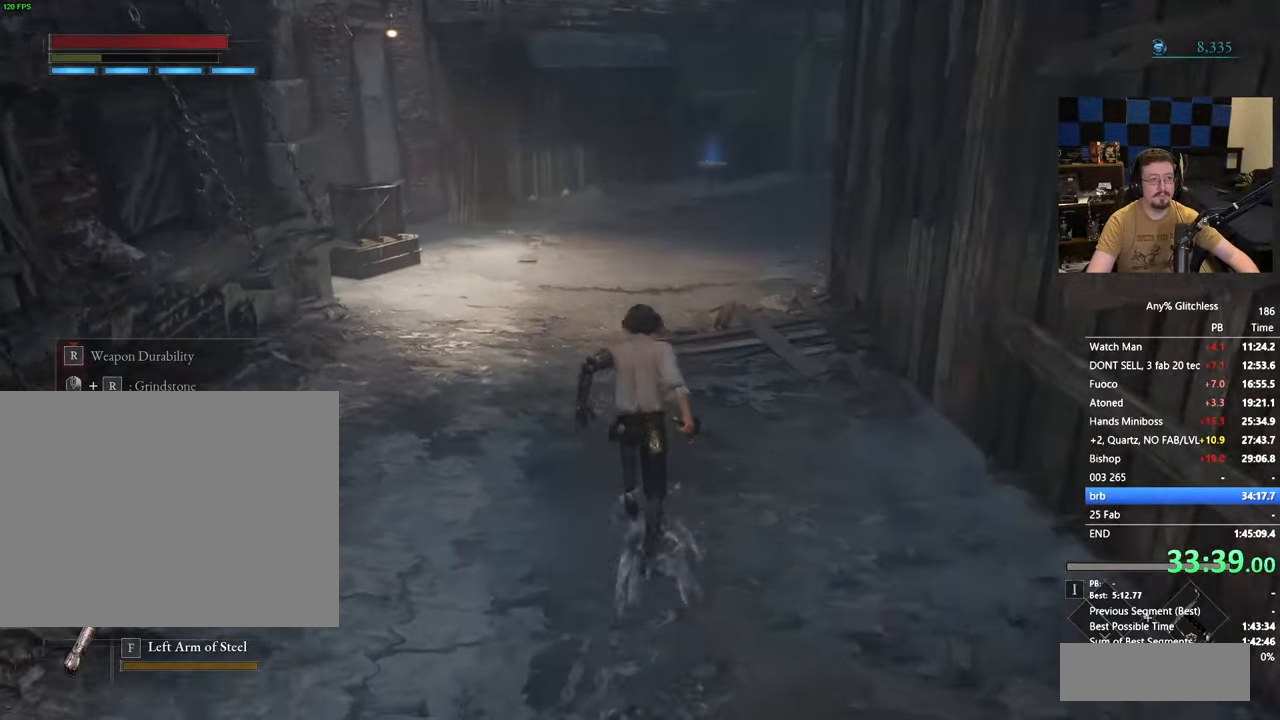
{"keys": ["space", "w"], "events": []}